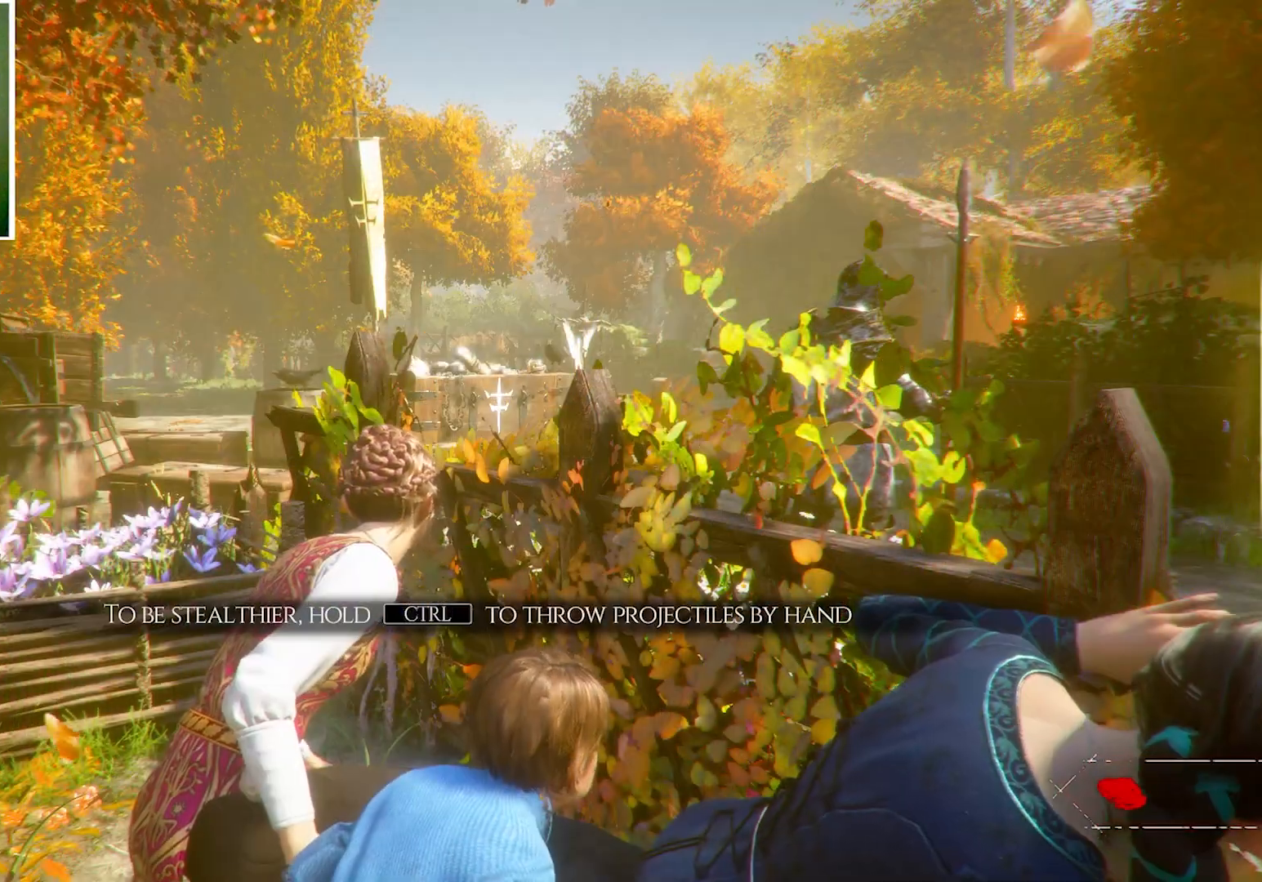
Gameplay with keyboard and mouse; each line is a JSON object with the keys and mouse buttons held at the frame after it. "events" lists presses ("down") and releases ("up") of "a", "ctrl", "d", "e", "q", "s", "shift", "space", "w", "mouse_left", "mouse_wheel", "mouse_right", "mouse_mb4" and "mouse_mb5" between this image and that frame as [ms after this image, input, new state], when the widget could be followed in between. "mouse_left", "mouse_wheel", "mouse_right", "mouse_mb4", "mouse_mb5" = the "left", "wheel", "right", "mb4", "mb5" buttons of the "mouse" list. No other keys are recorded. "wheel" means that the mouse wheel is clicked or scrolled. Mouse movement is not recorded.
{"keys": ["ctrl"], "mouse": [], "events": []}
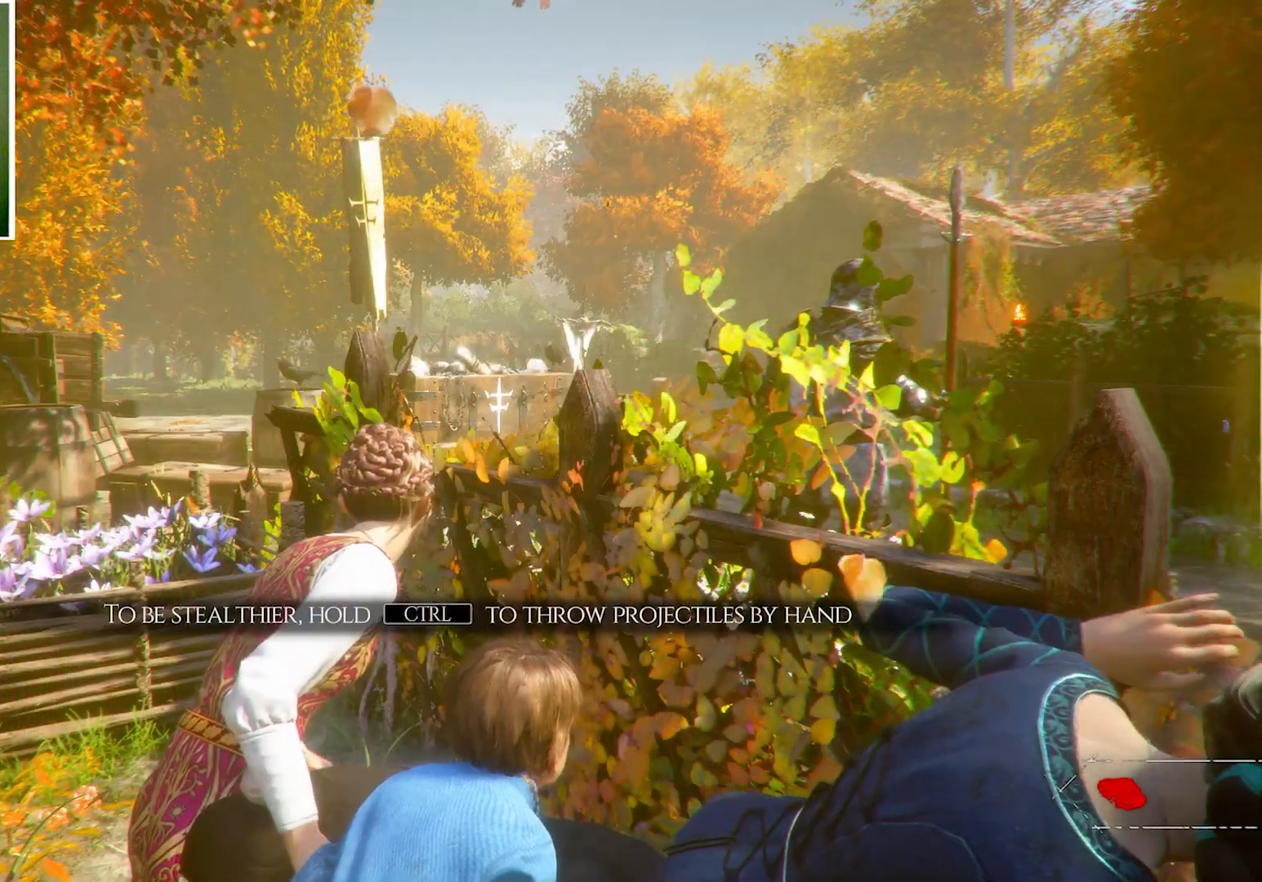
{"keys": ["ctrl"], "mouse": [], "events": []}
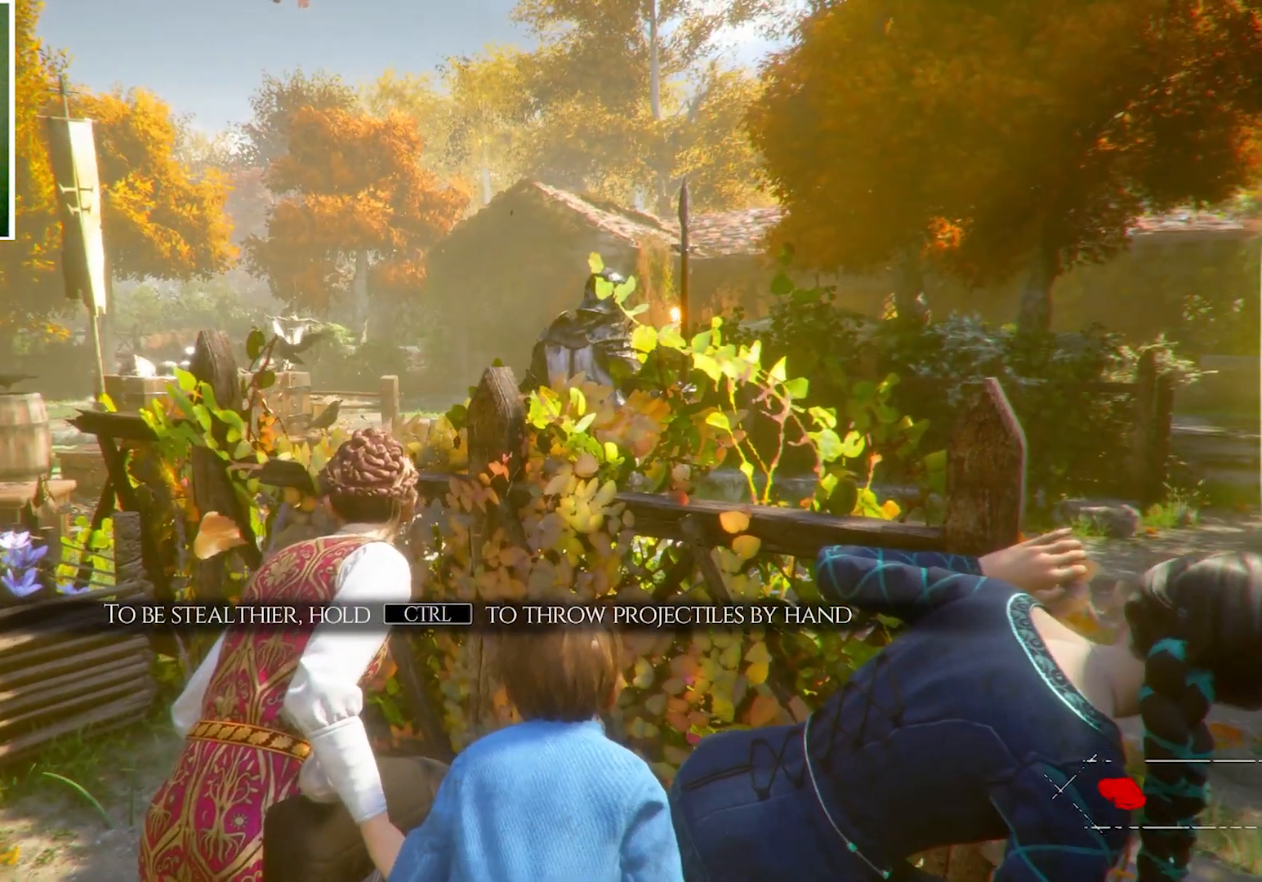
{"keys": ["ctrl"], "mouse": [], "events": []}
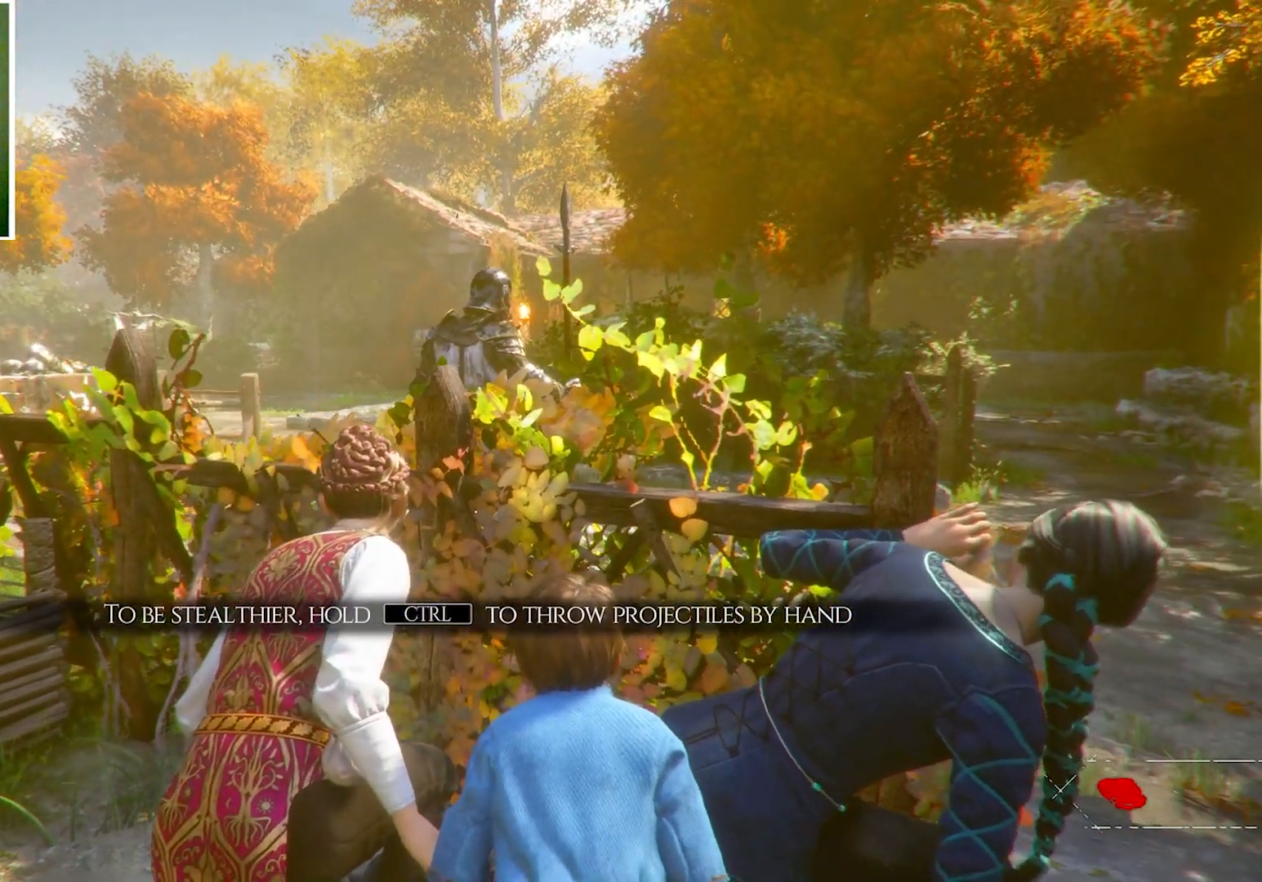
{"keys": ["ctrl"], "mouse": [], "events": []}
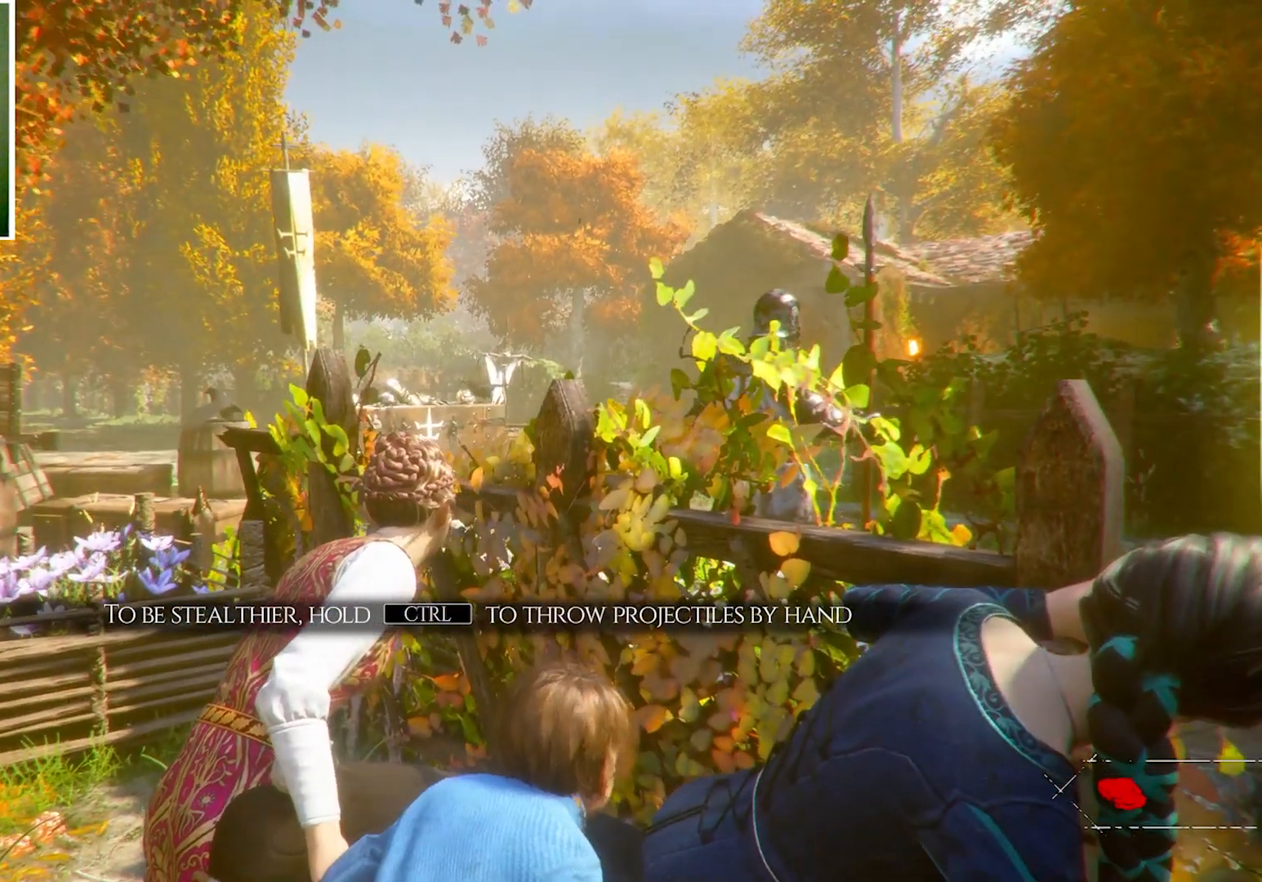
{"keys": ["ctrl"], "mouse": [], "events": []}
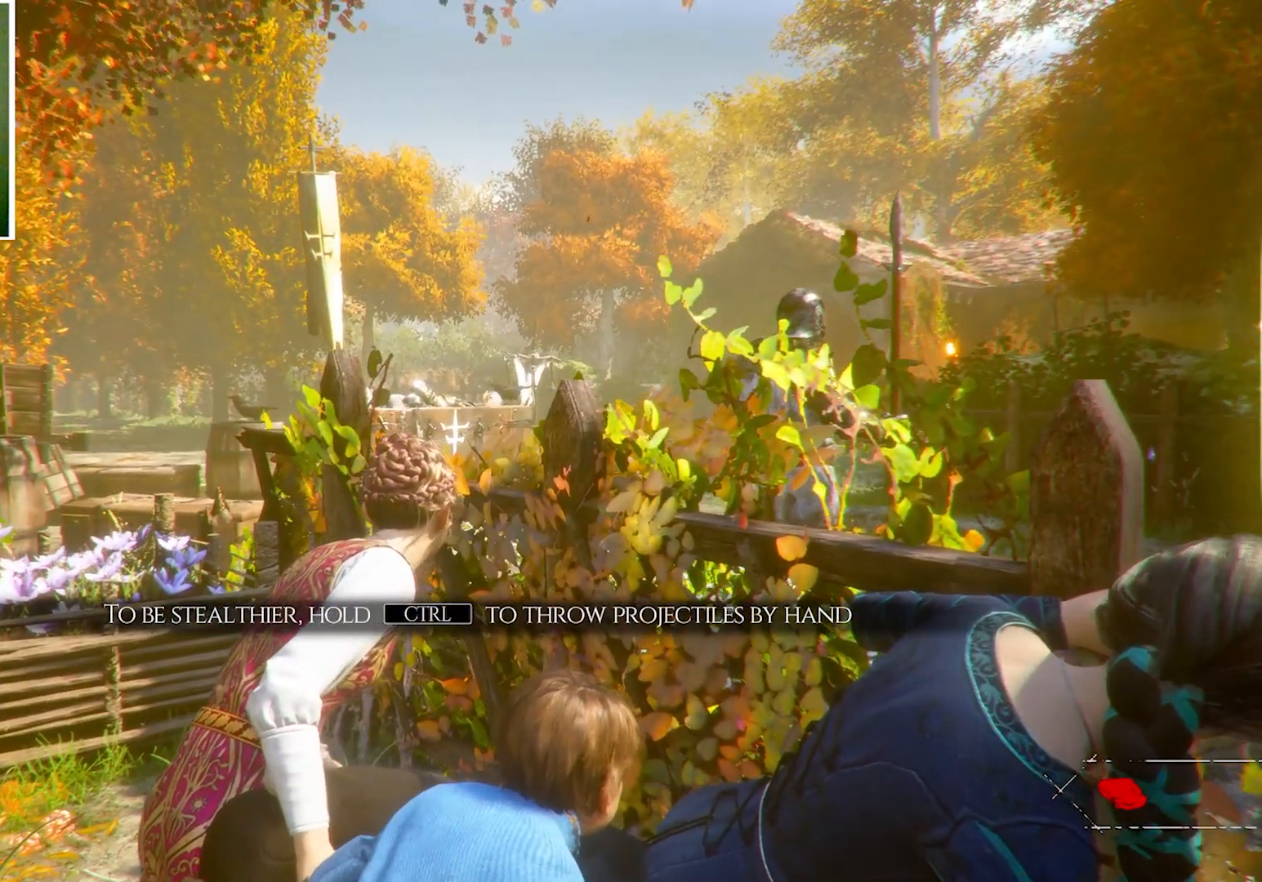
{"keys": ["ctrl"], "mouse": [], "events": []}
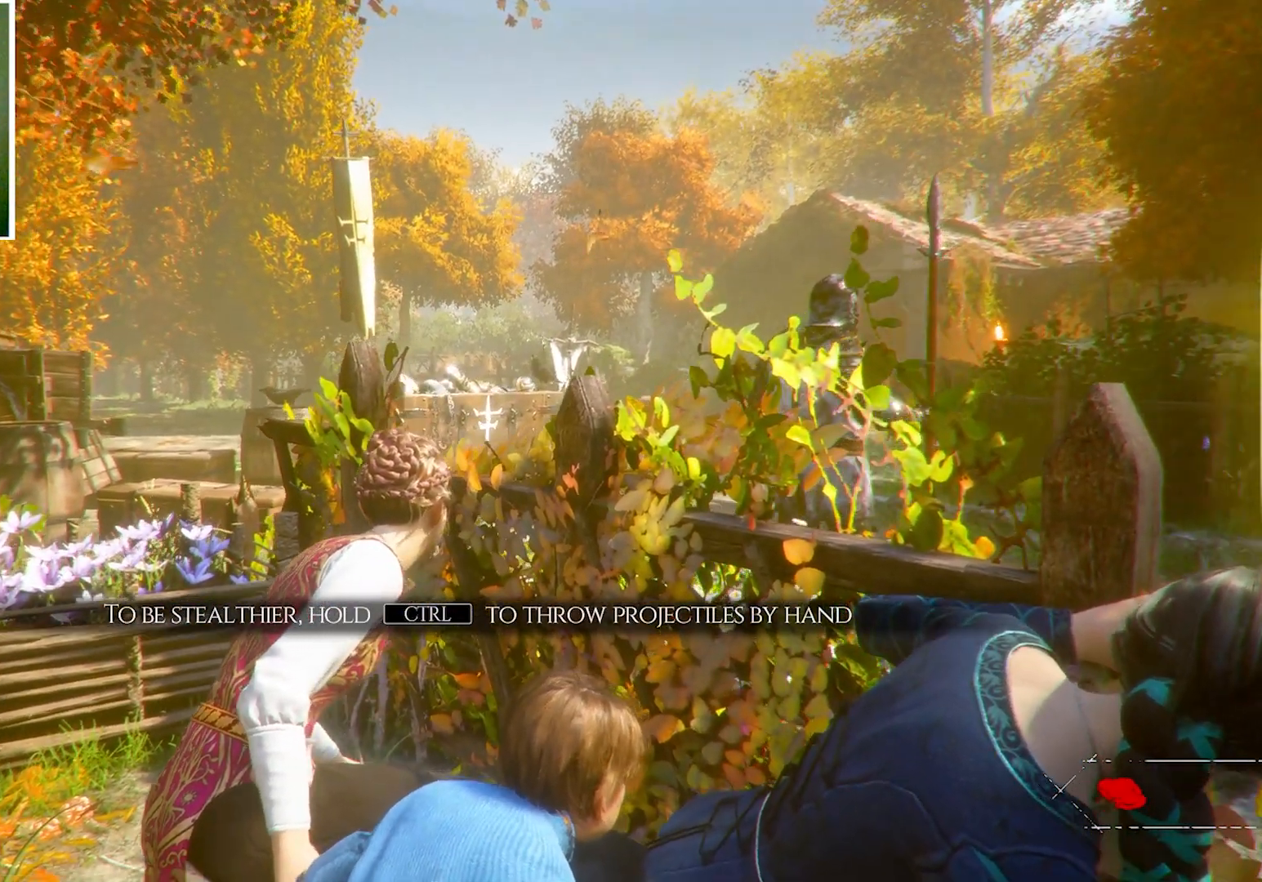
{"keys": ["ctrl"], "mouse": ["right"], "events": [[334, "mouse_right", "down"]]}
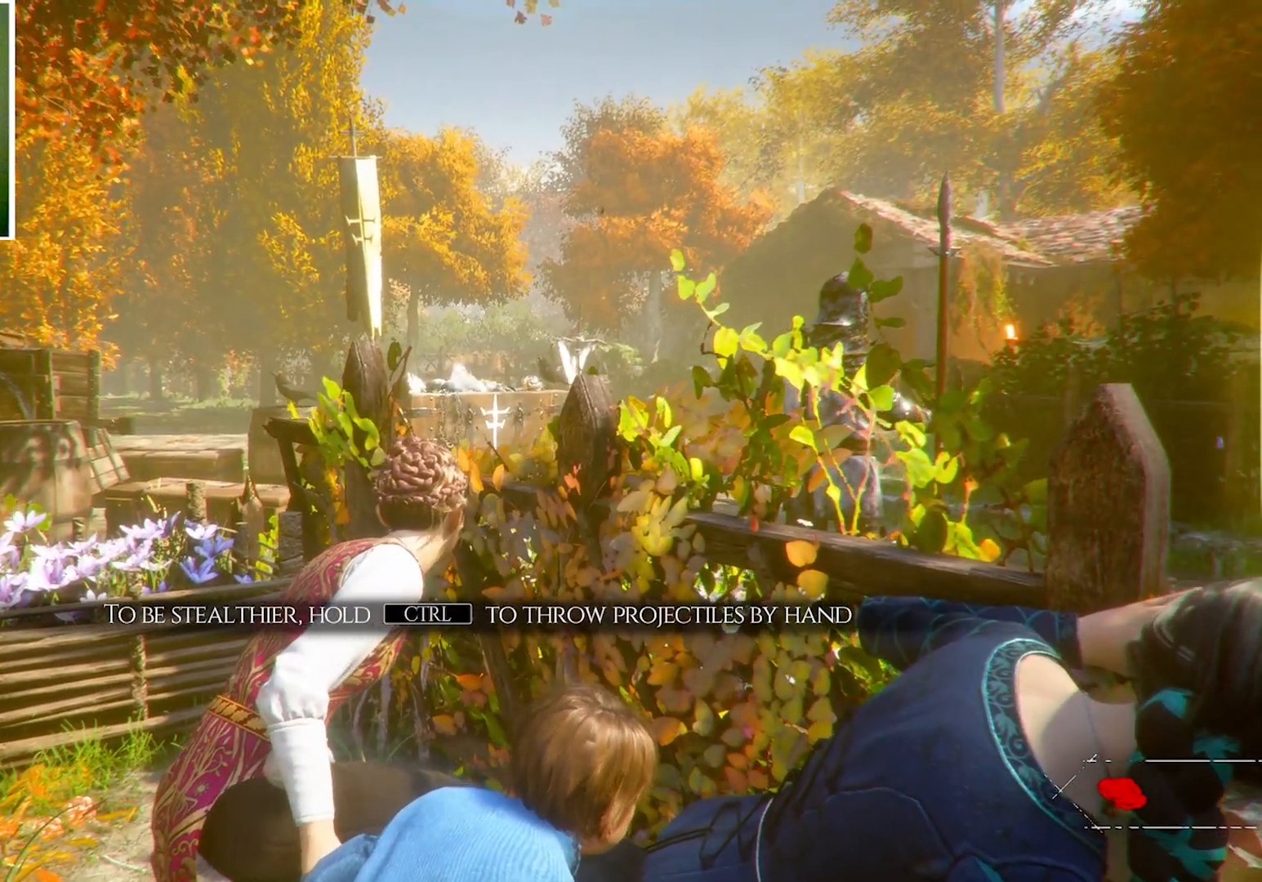
{"keys": ["ctrl"], "mouse": [], "events": [[467, "mouse_right", "up"]]}
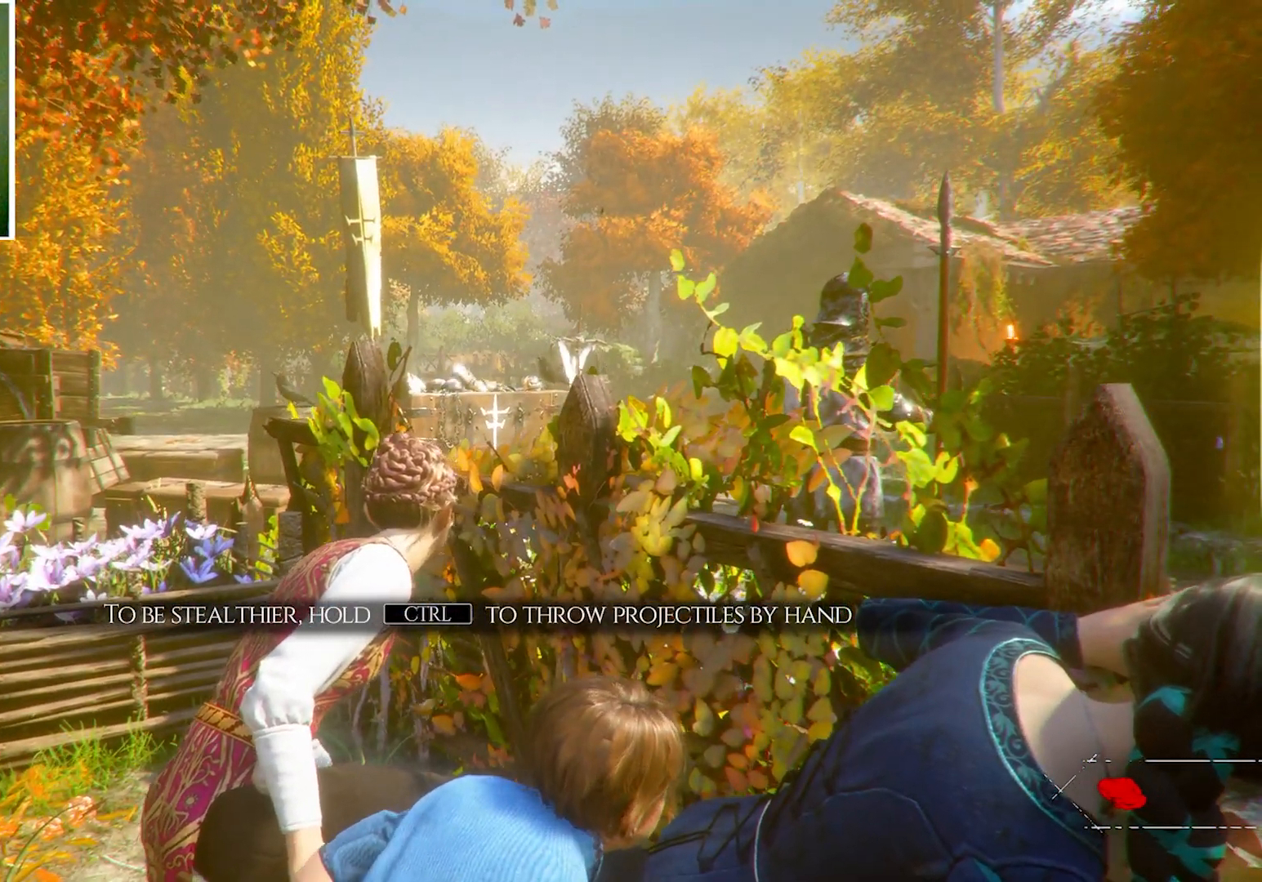
{"keys": ["ctrl"], "mouse": [], "events": [[334, "ctrl", "up"], [434, "ctrl", "down"]]}
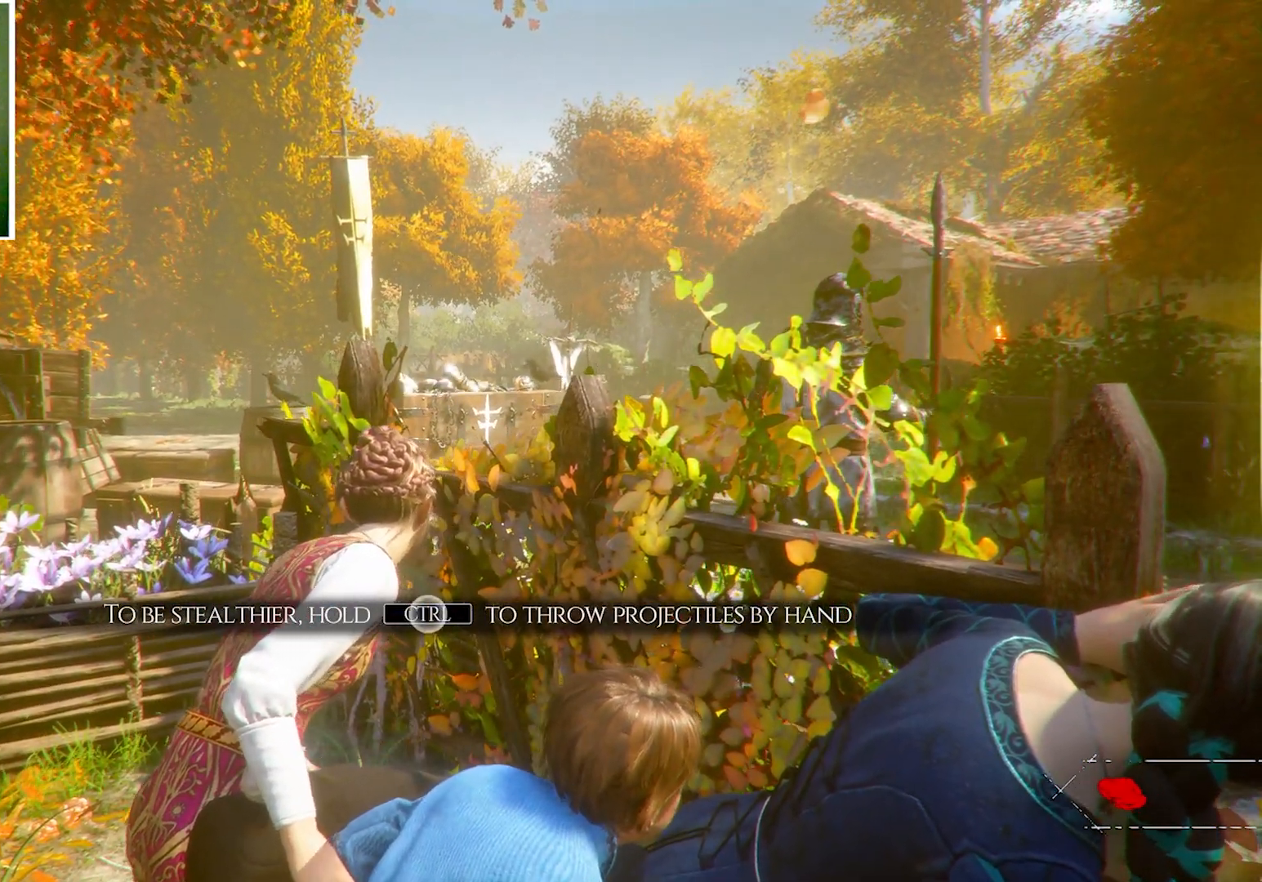
{"keys": [], "mouse": [], "events": [[367, "ctrl", "up"]]}
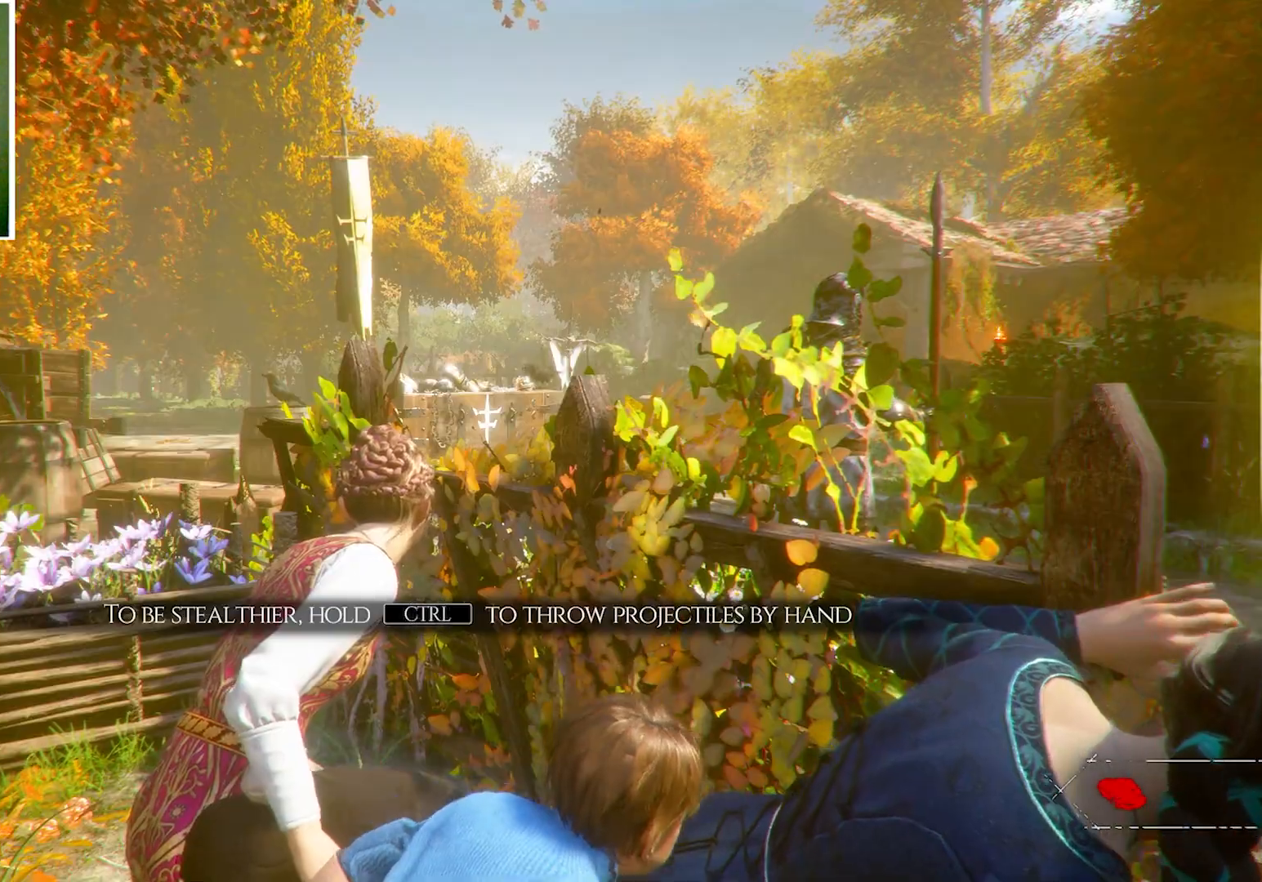
{"keys": ["ctrl"], "mouse": [], "events": [[67, "ctrl", "down"], [200, "ctrl", "up"], [501, "ctrl", "down"]]}
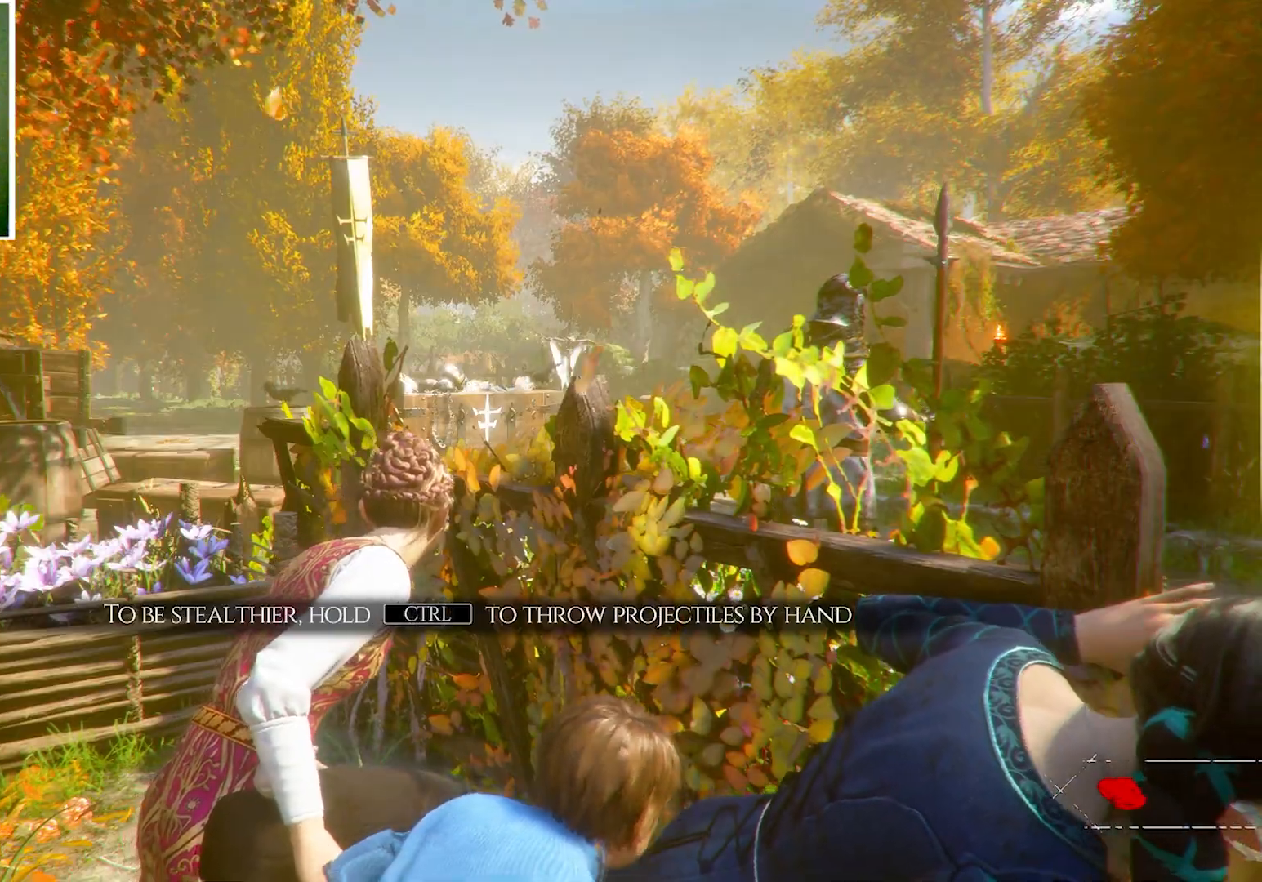
{"keys": [], "mouse": [], "events": [[400, "ctrl", "up"]]}
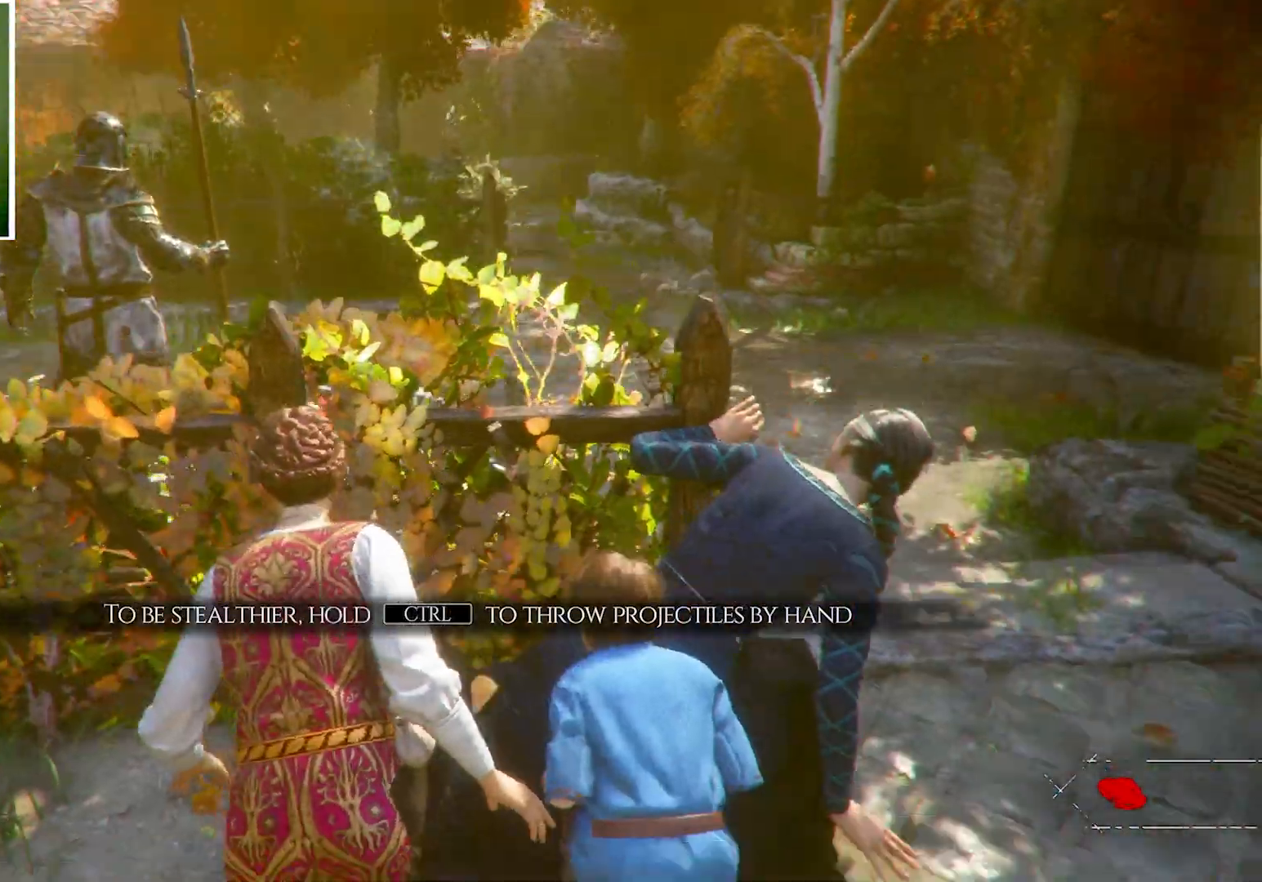
{"keys": ["s"], "mouse": [], "events": [[501, "s", "down"]]}
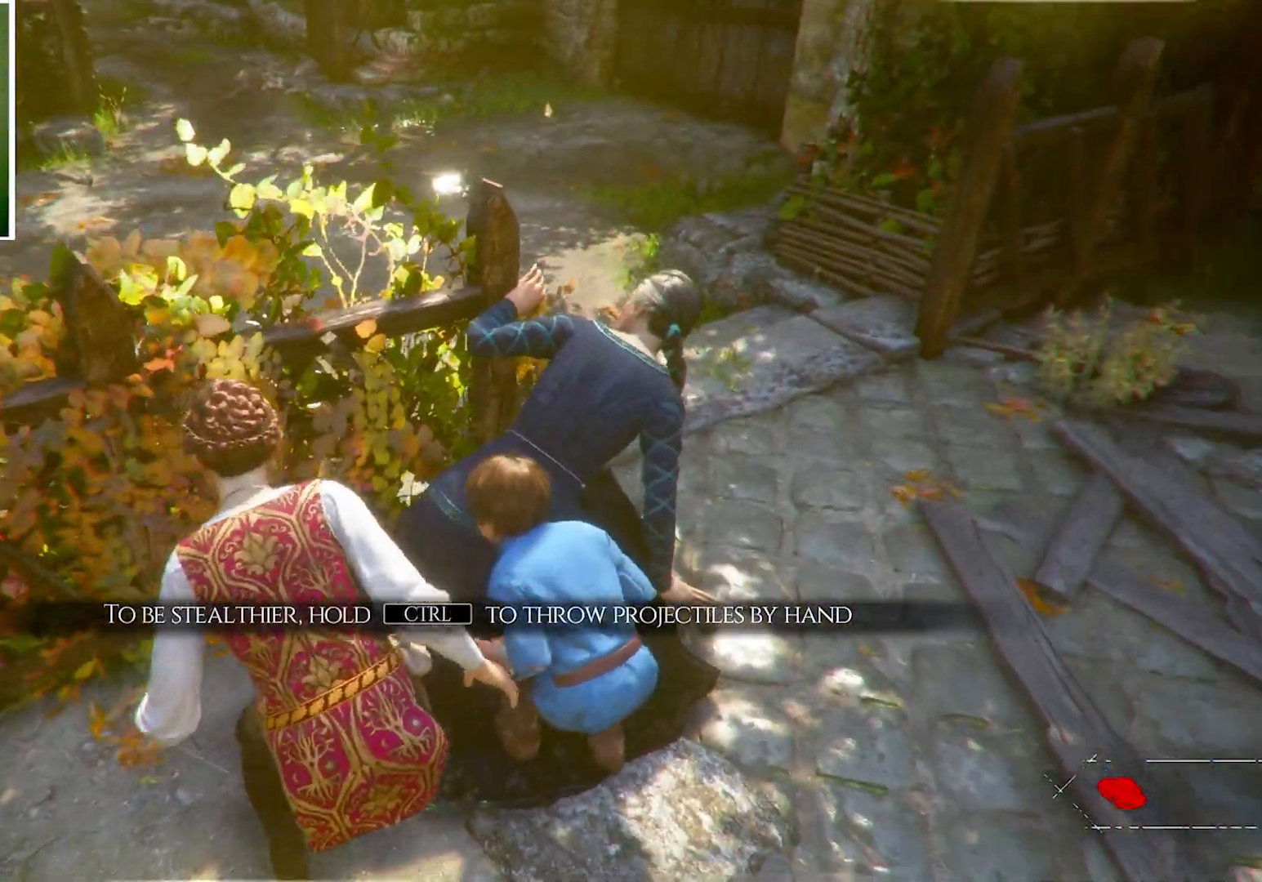
{"keys": [], "mouse": [], "events": [[433, "s", "up"]]}
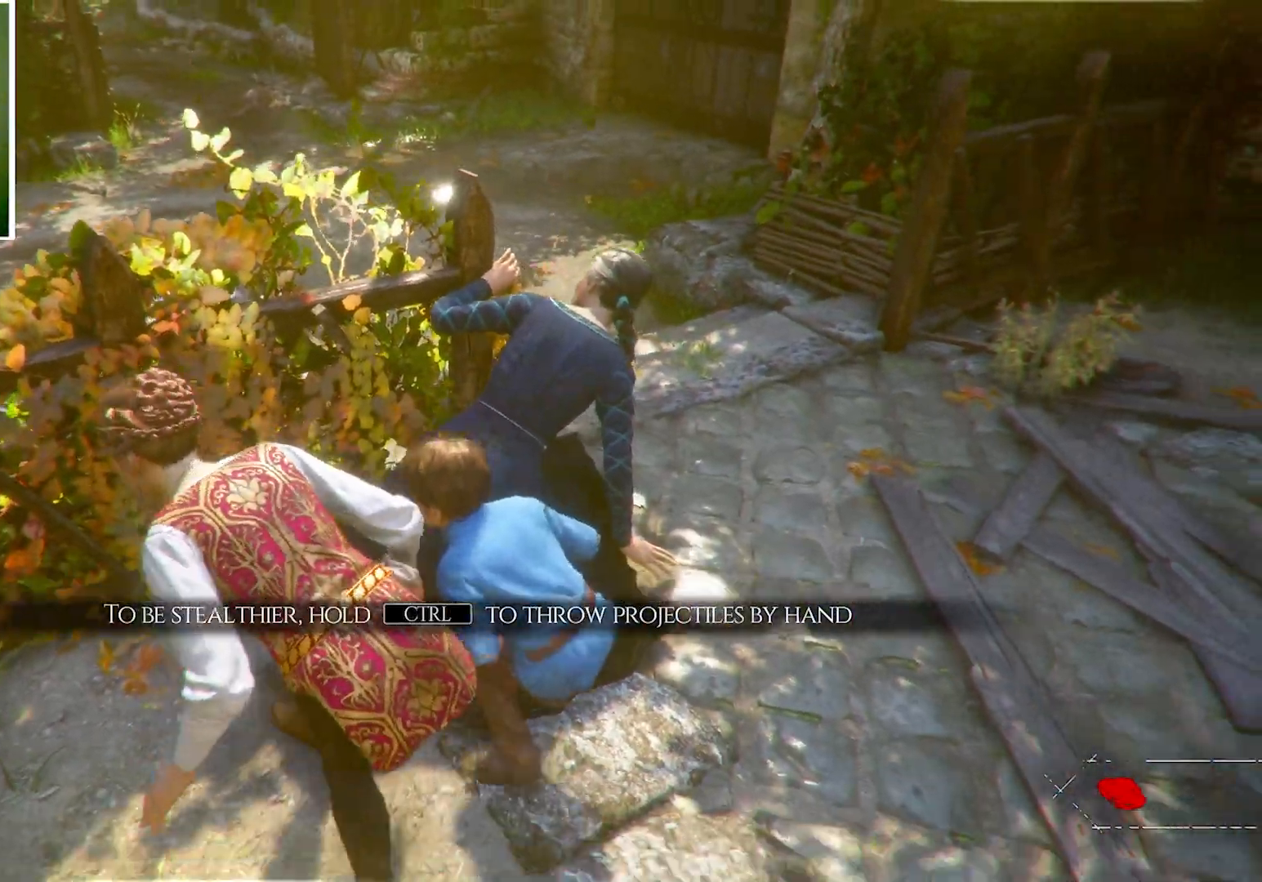
{"keys": [], "mouse": []}
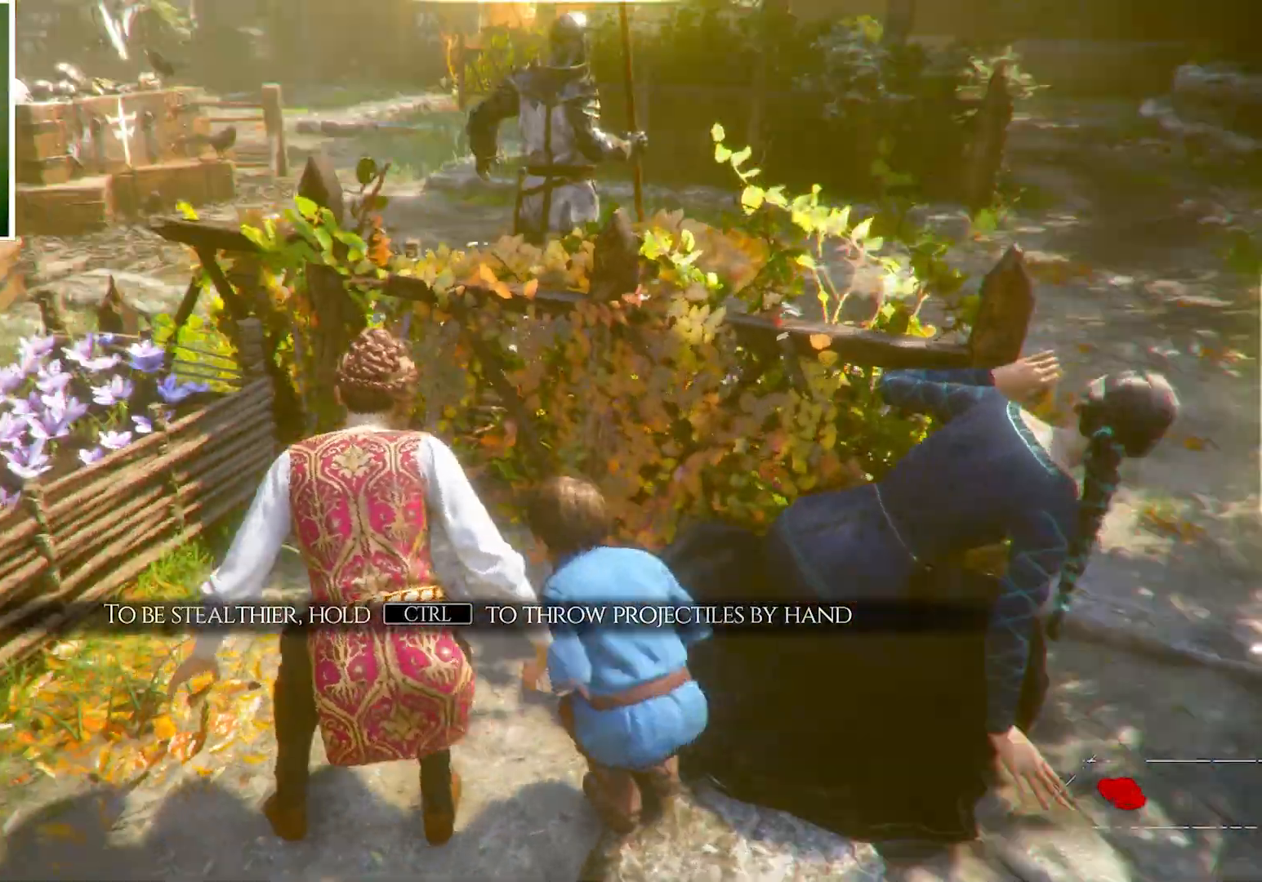
{"keys": ["ctrl"], "mouse": [], "events": [[100, "ctrl", "down"]]}
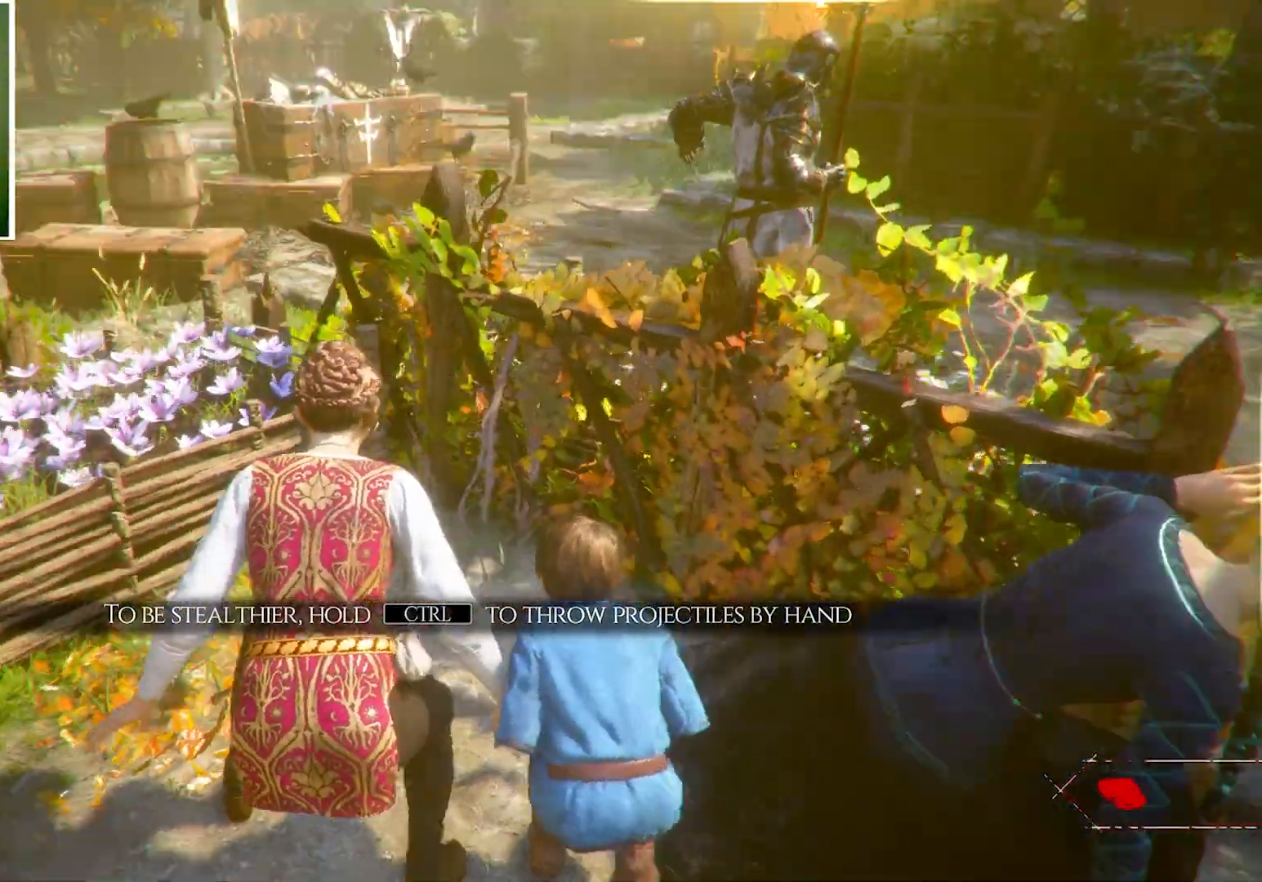
{"keys": ["ctrl"], "mouse": [], "events": []}
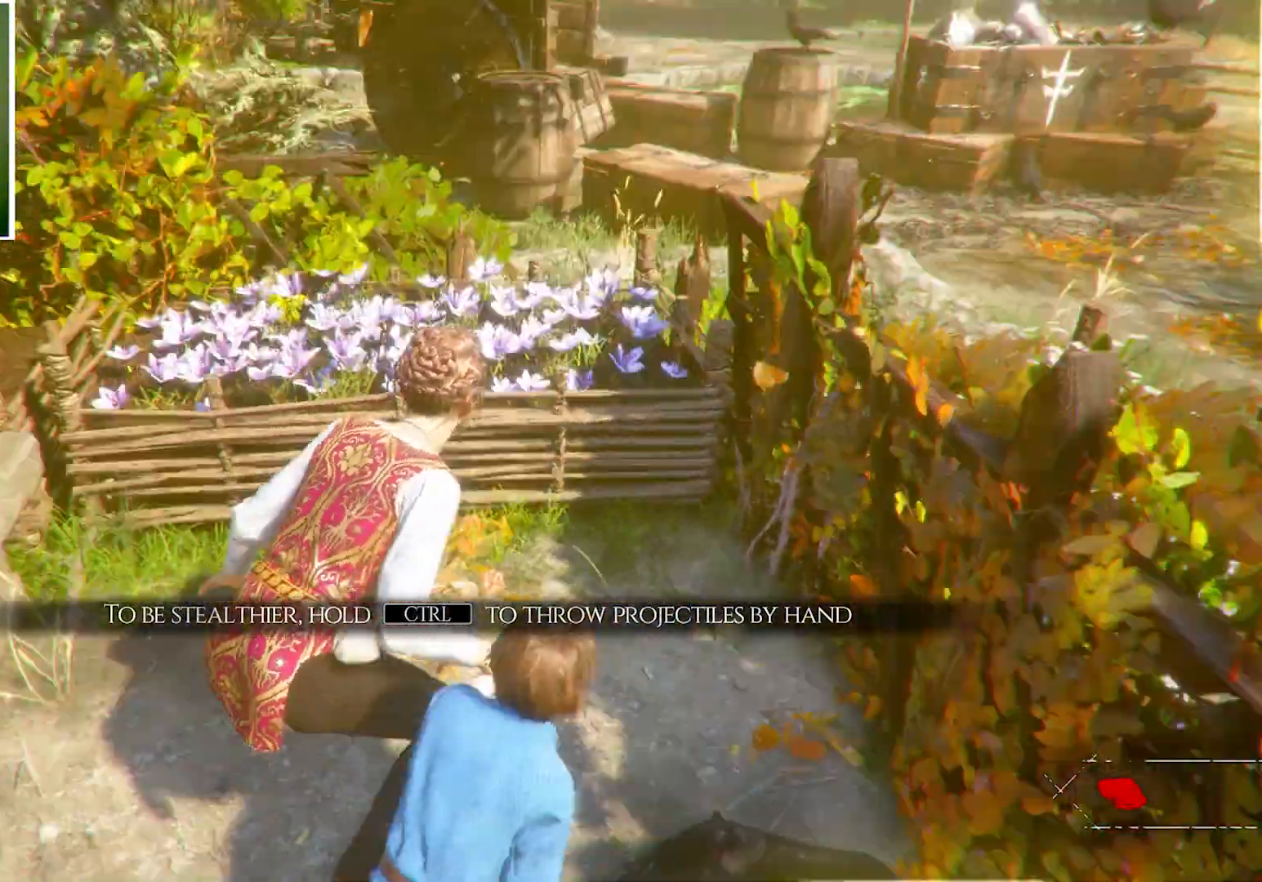
{"keys": ["ctrl"], "mouse": [], "events": []}
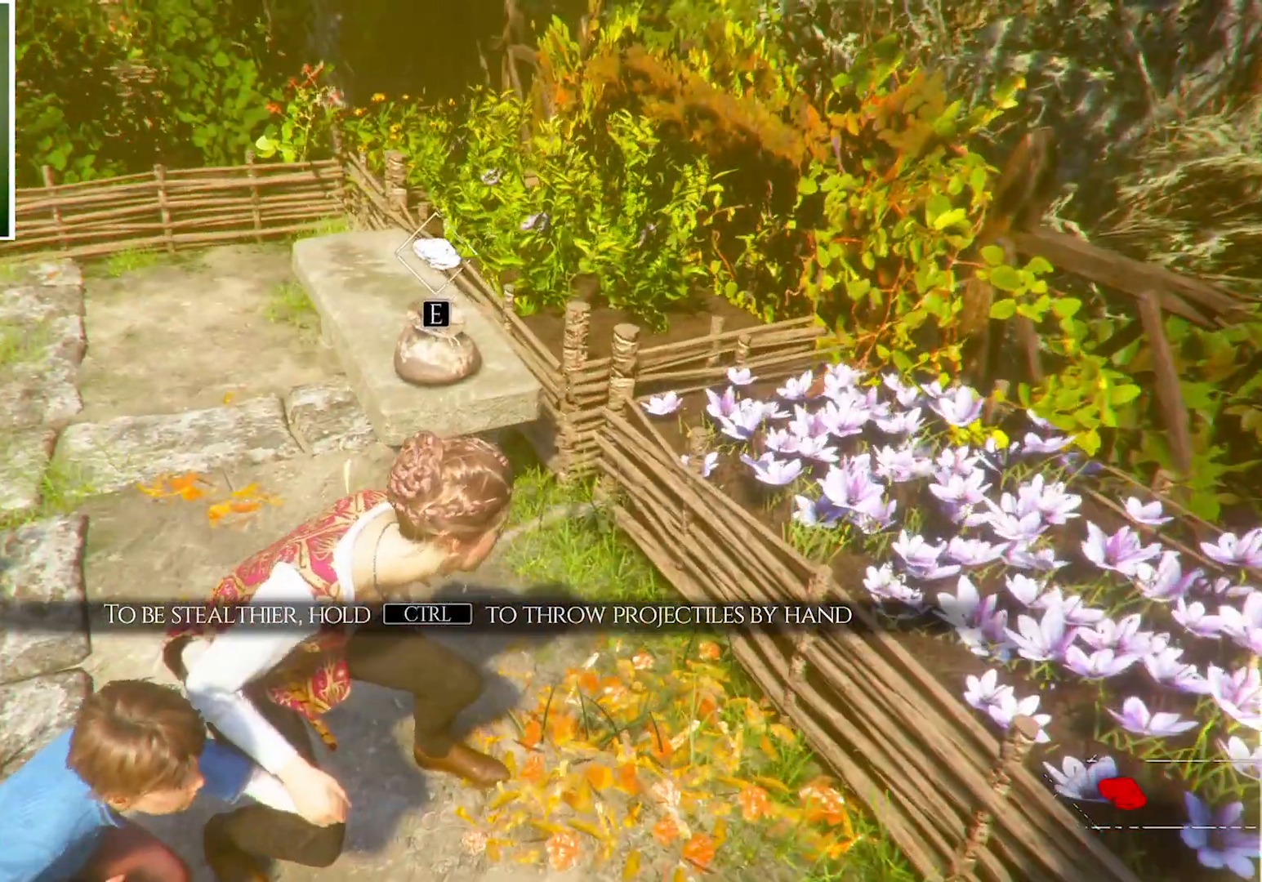
{"keys": ["w"], "mouse": [], "events": [[134, "ctrl", "up"], [334, "w", "down"]]}
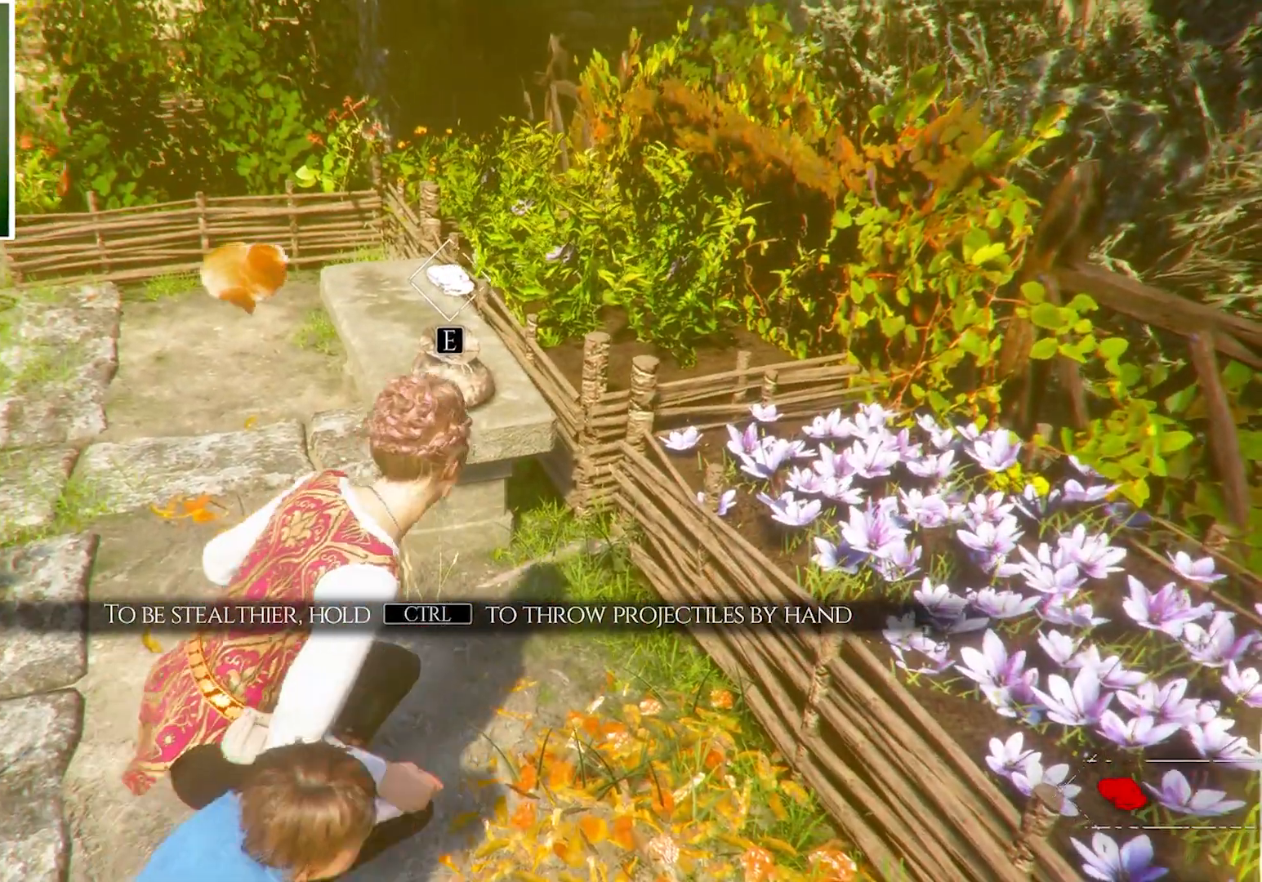
{"keys": ["e"], "mouse": [], "events": [[66, "w", "up"], [233, "e", "down"]]}
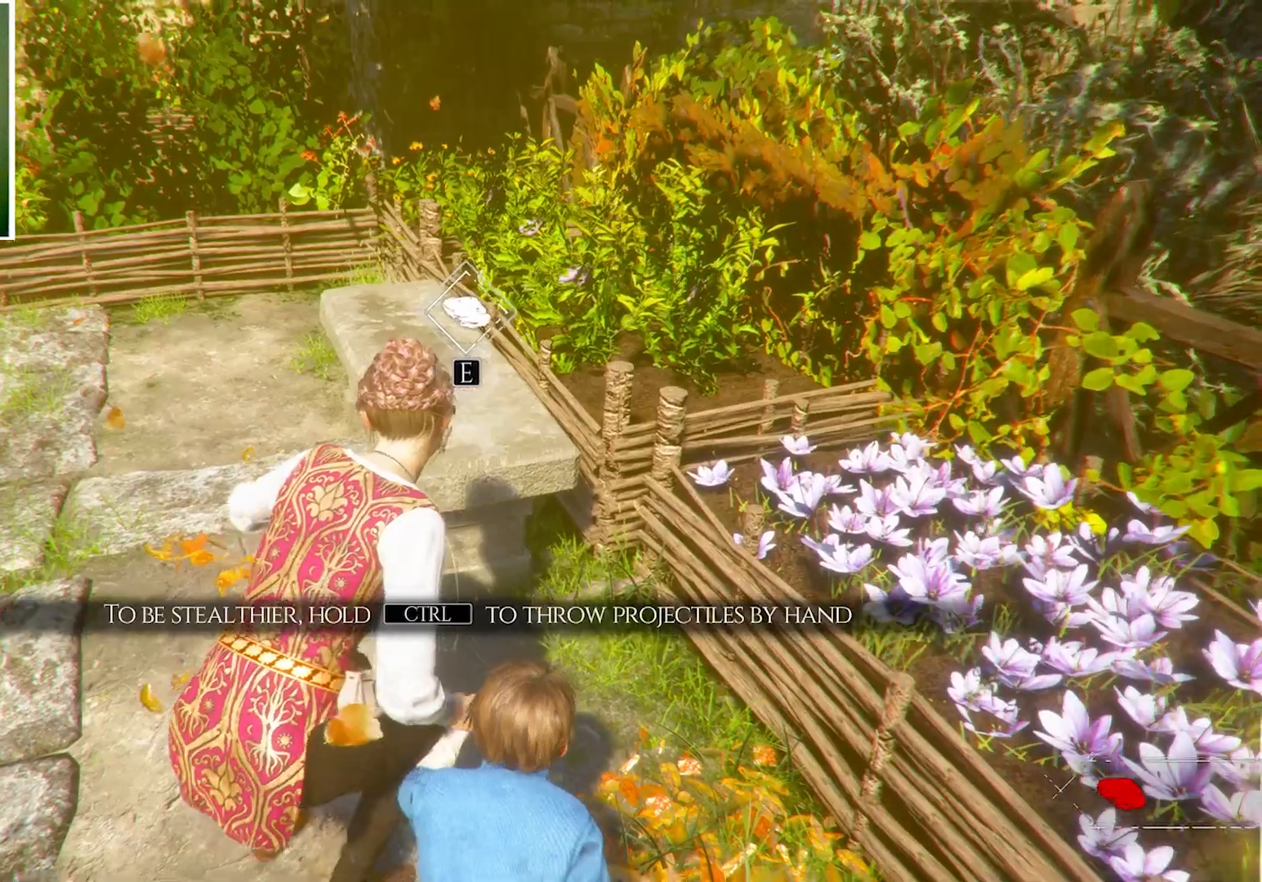
{"keys": [], "mouse": [], "events": [[434, "e", "up"]]}
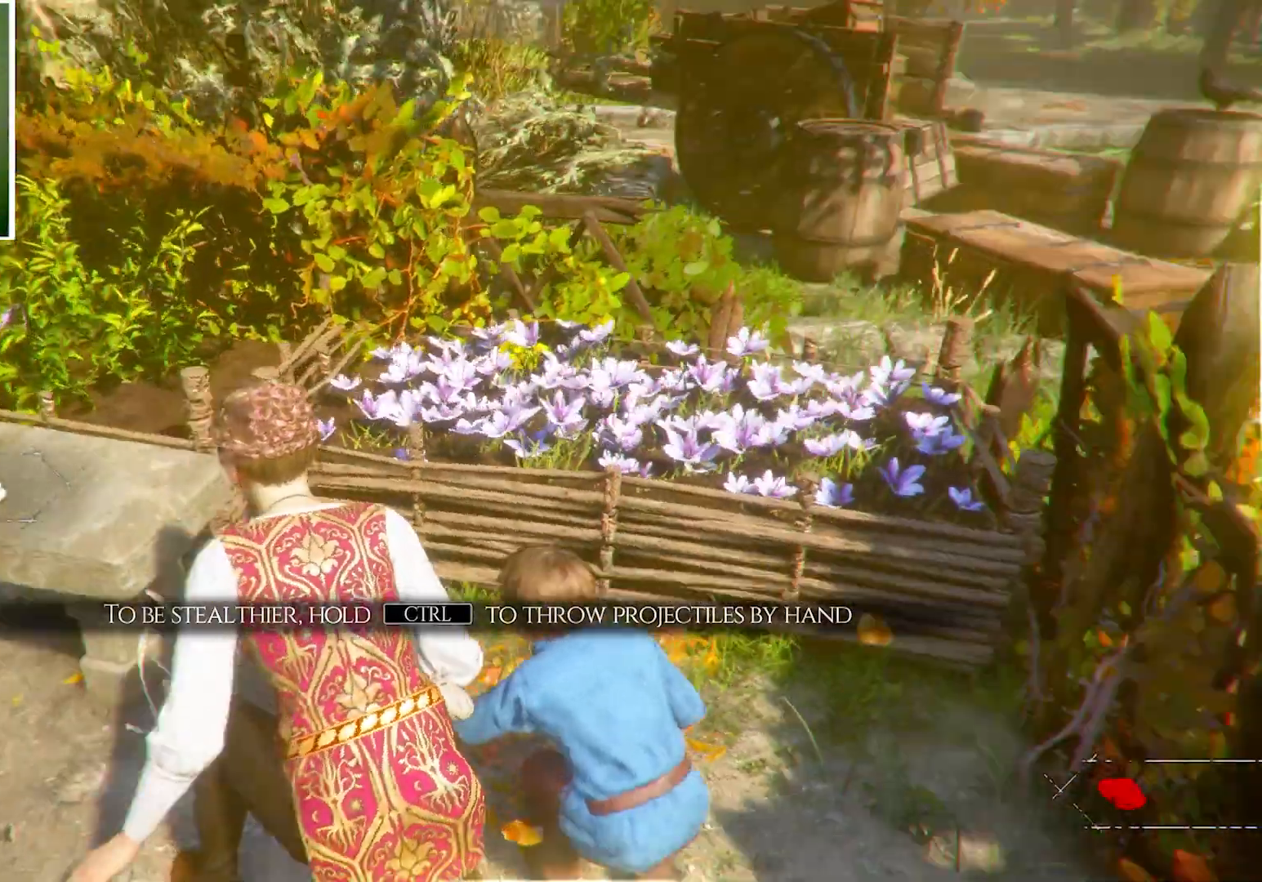
{"keys": ["d"], "mouse": [], "events": [[133, "d", "down"]]}
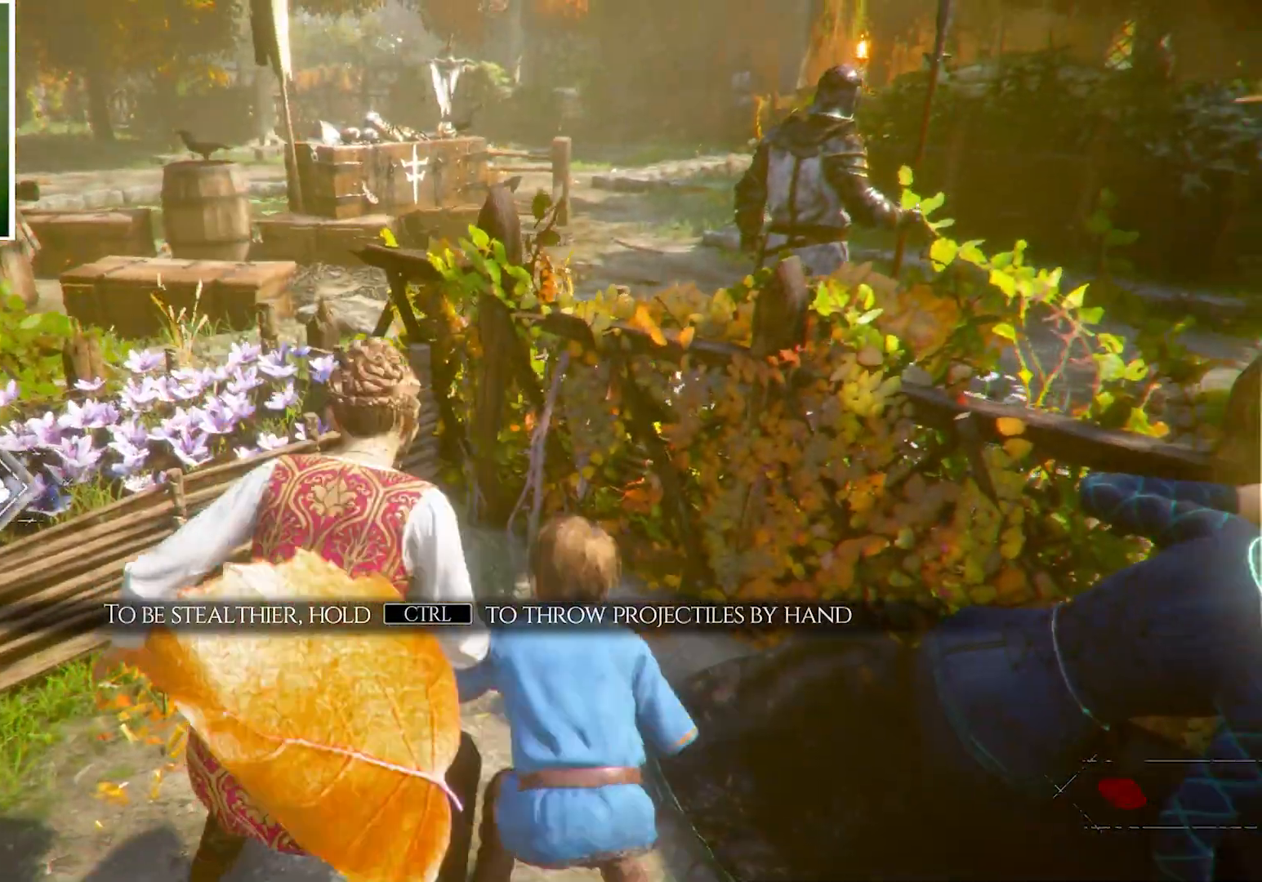
{"keys": [], "mouse": [], "events": [[267, "d", "up"]]}
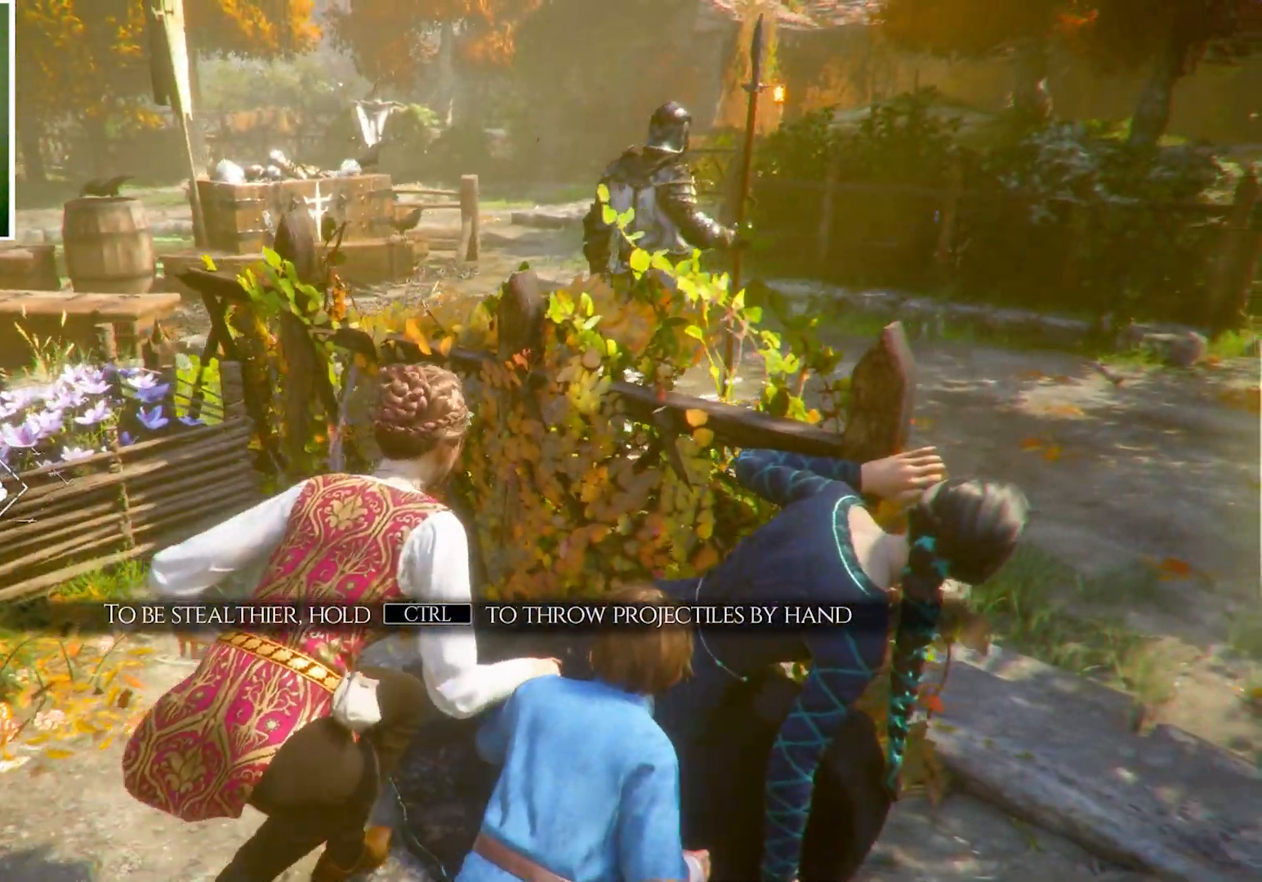
{"keys": [], "mouse": [], "events": [[66, "w", "down"], [300, "w", "up"]]}